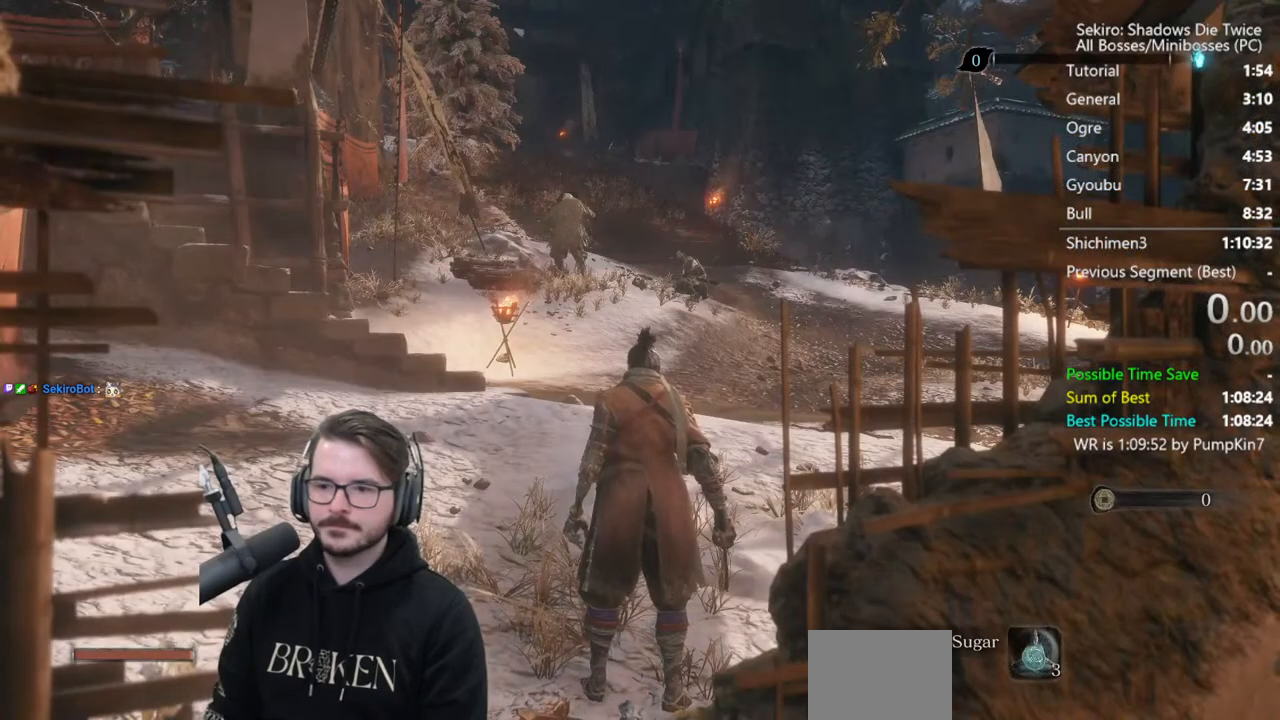
Gameplay with a controller (Xbox layout); each line is a JSON object with the inputs held at the frame after it. "events" lists button and stick changes between this image and that frame as [ms after this image, input, new state], when the widget could be followed in between.
{"buttons": [], "left_stick": "center", "right_stick": "left", "events": [[433, "right_stick", "left"]]}
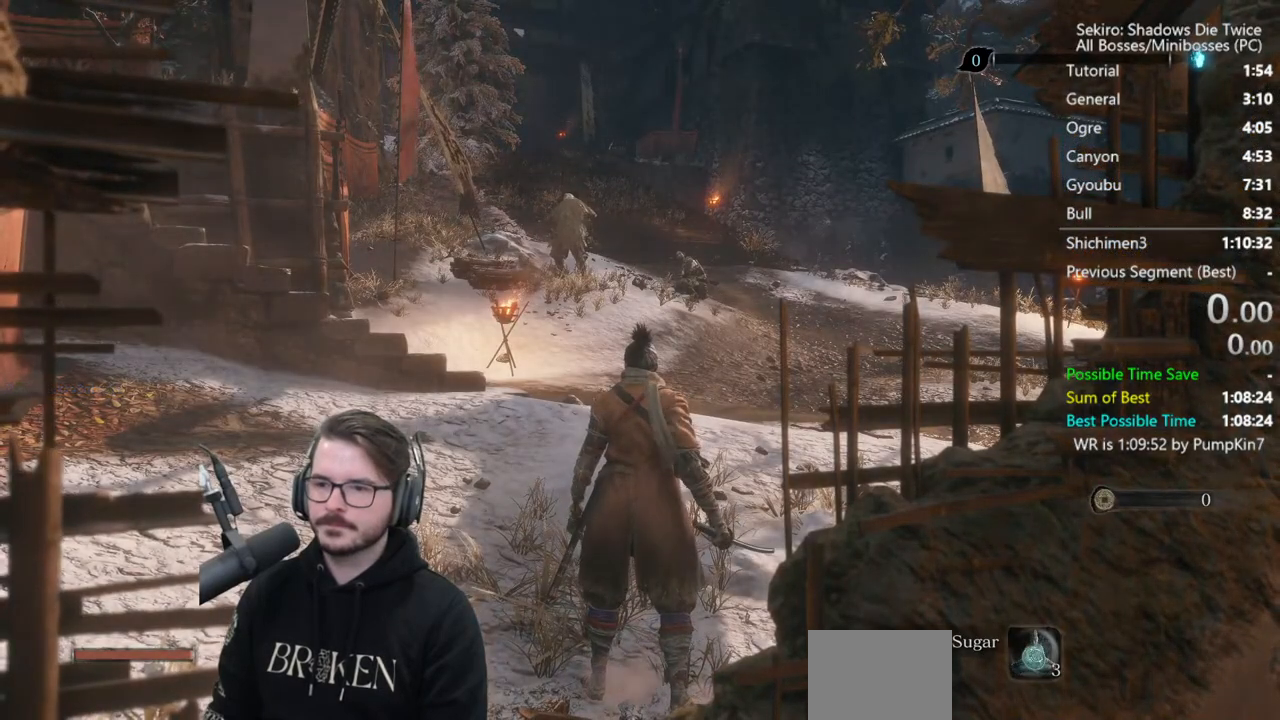
{"buttons": [], "left_stick": "up", "right_stick": "down-left", "events": [[267, "right_stick", "down-left"], [400, "left_stick", "up"]]}
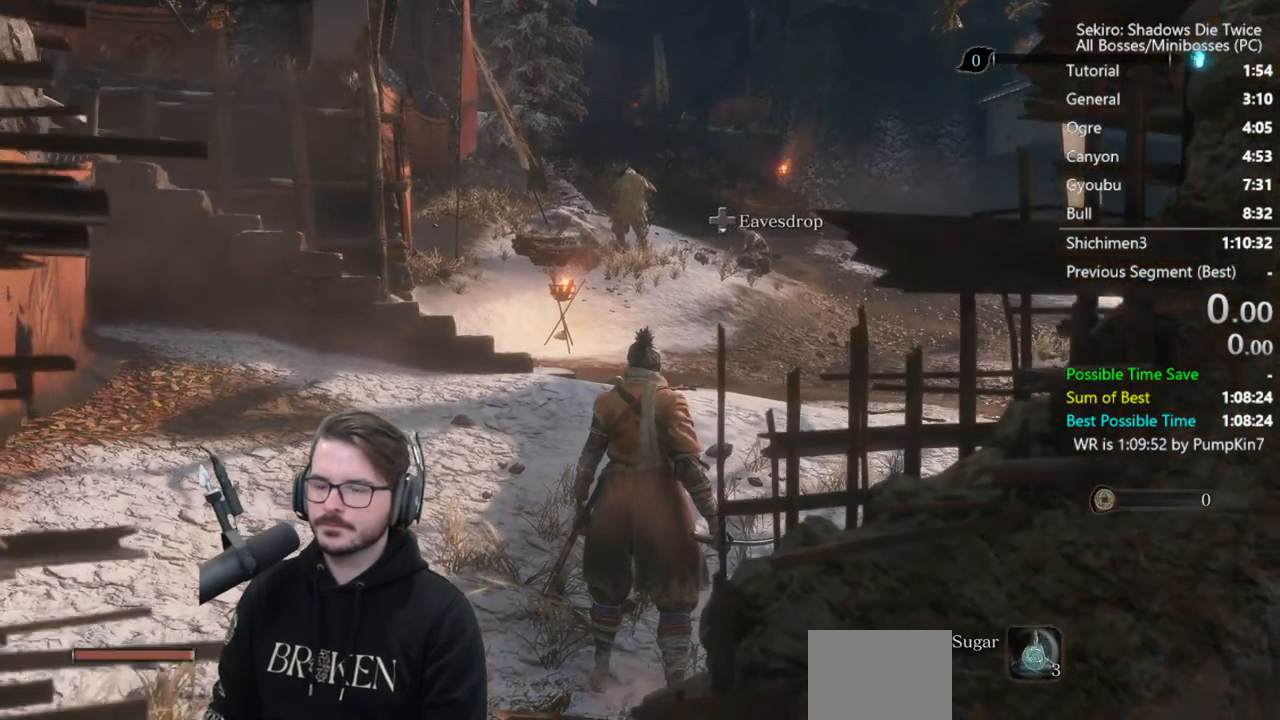
{"buttons": ["B"], "left_stick": "up", "right_stick": "center", "events": [[100, "left_stick", "center"], [267, "left_stick", "up"], [333, "right_stick", "center"], [400, "B", "down"]]}
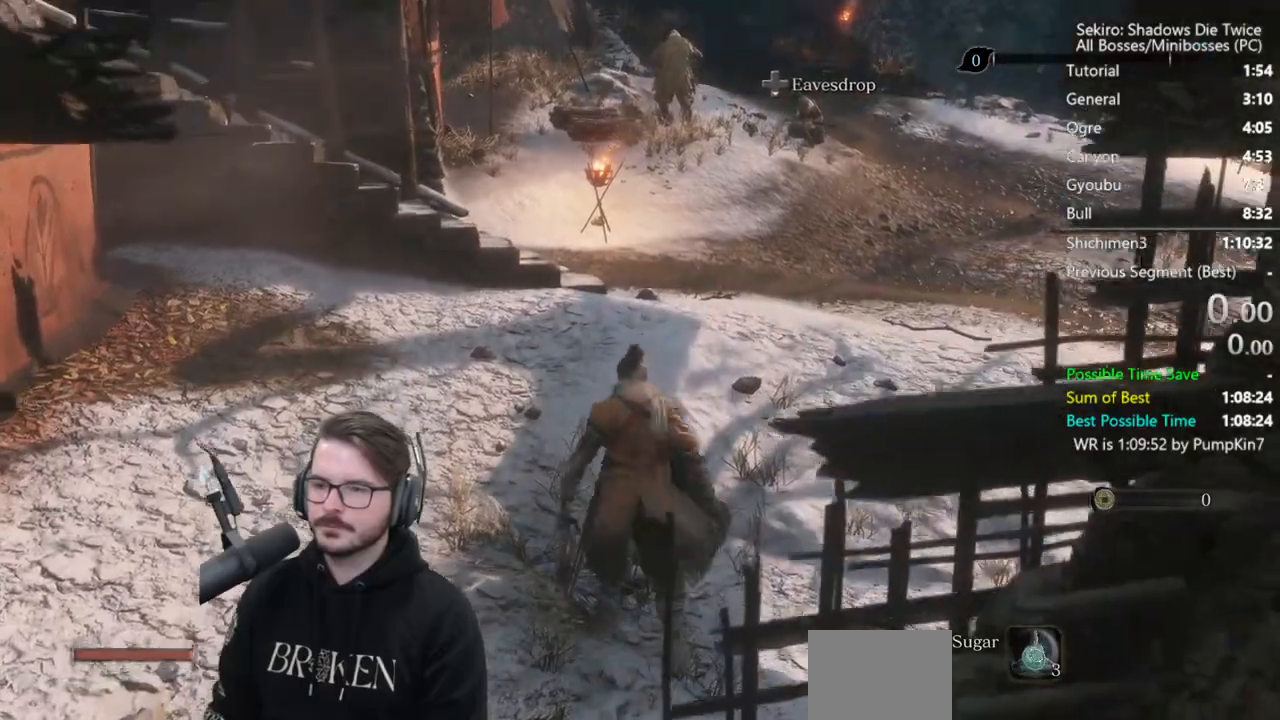
{"buttons": ["B"], "left_stick": "up", "right_stick": "down", "events": [[200, "right_stick", "down"]]}
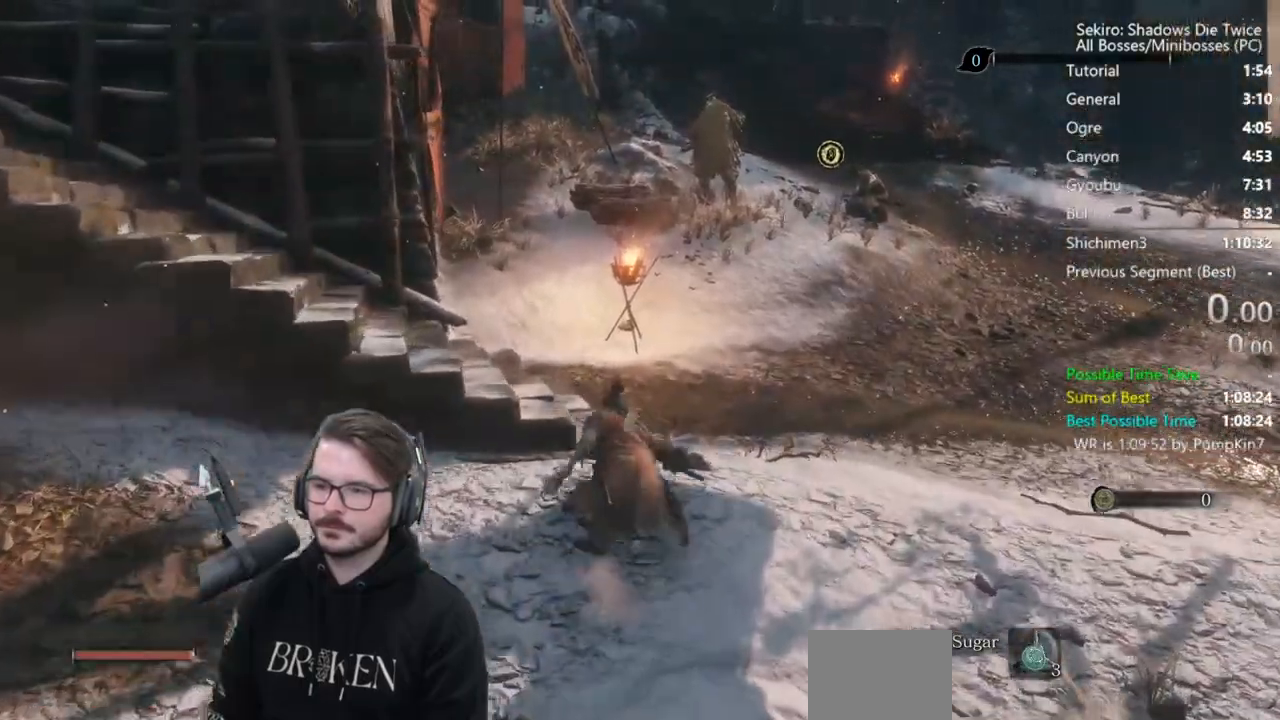
{"buttons": ["B"], "left_stick": "up", "right_stick": "center", "events": [[300, "right_stick", "center"]]}
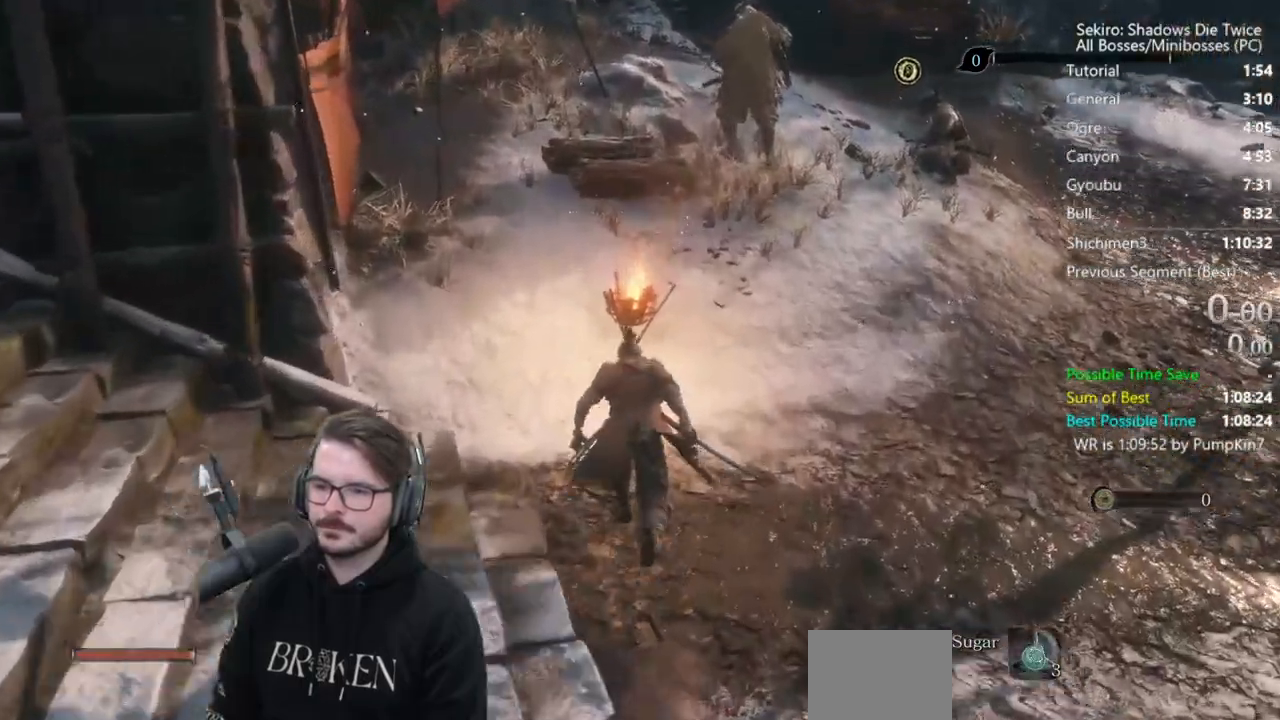
{"buttons": ["B"], "left_stick": "up-right", "right_stick": "left", "events": [[33, "left_stick", "up-right"], [350, "right_stick", "left"]]}
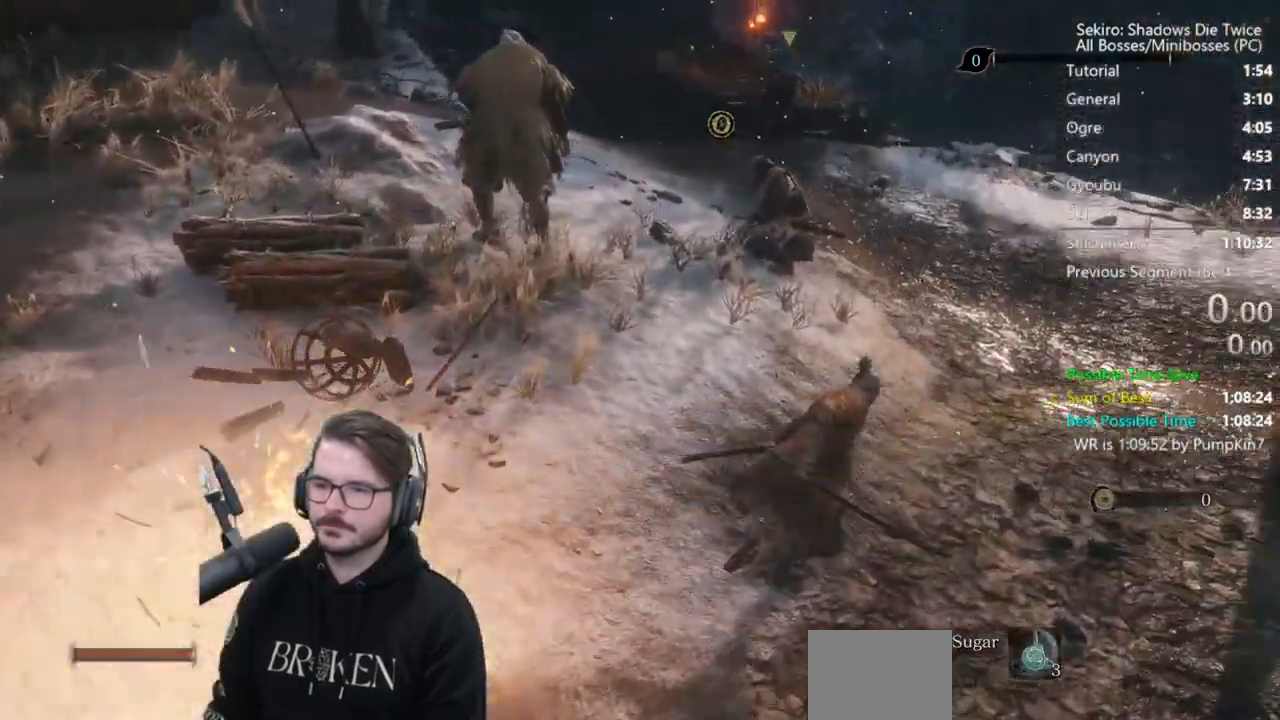
{"buttons": ["B"], "left_stick": "up", "right_stick": "left", "events": [[283, "left_stick", "up"]]}
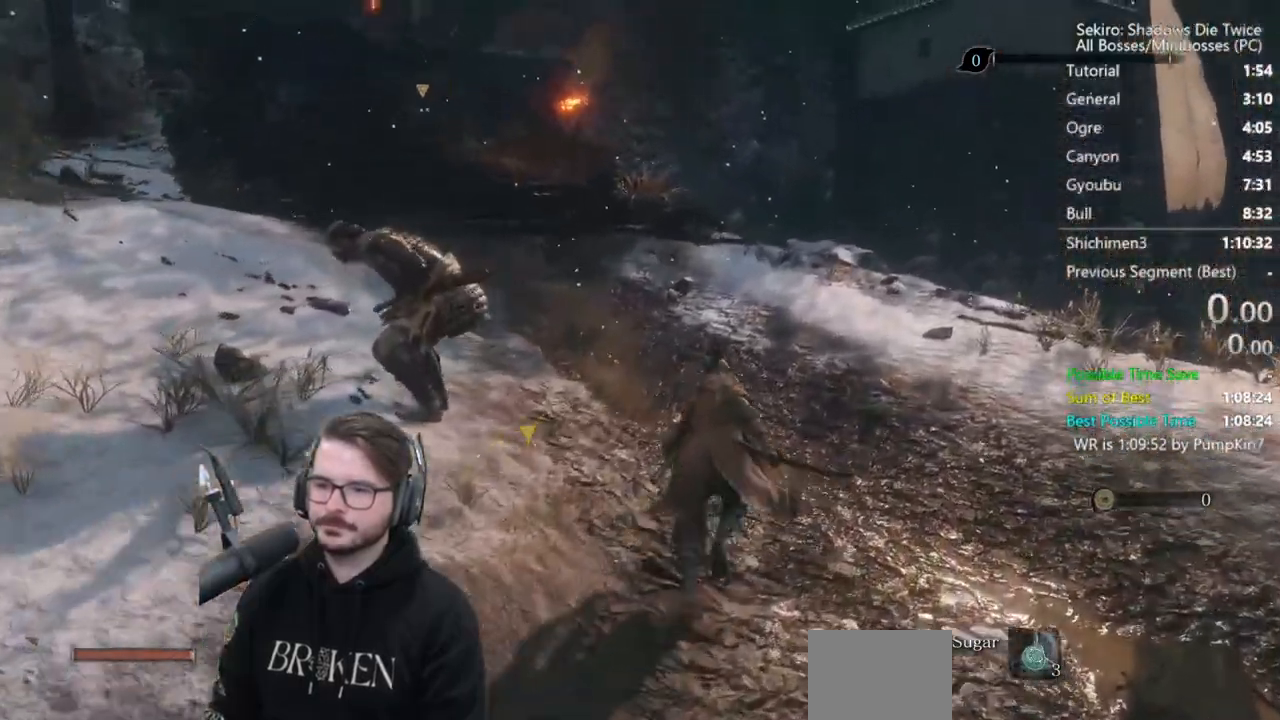
{"buttons": ["B"], "left_stick": "up", "right_stick": "center", "events": [[233, "right_stick", "center"]]}
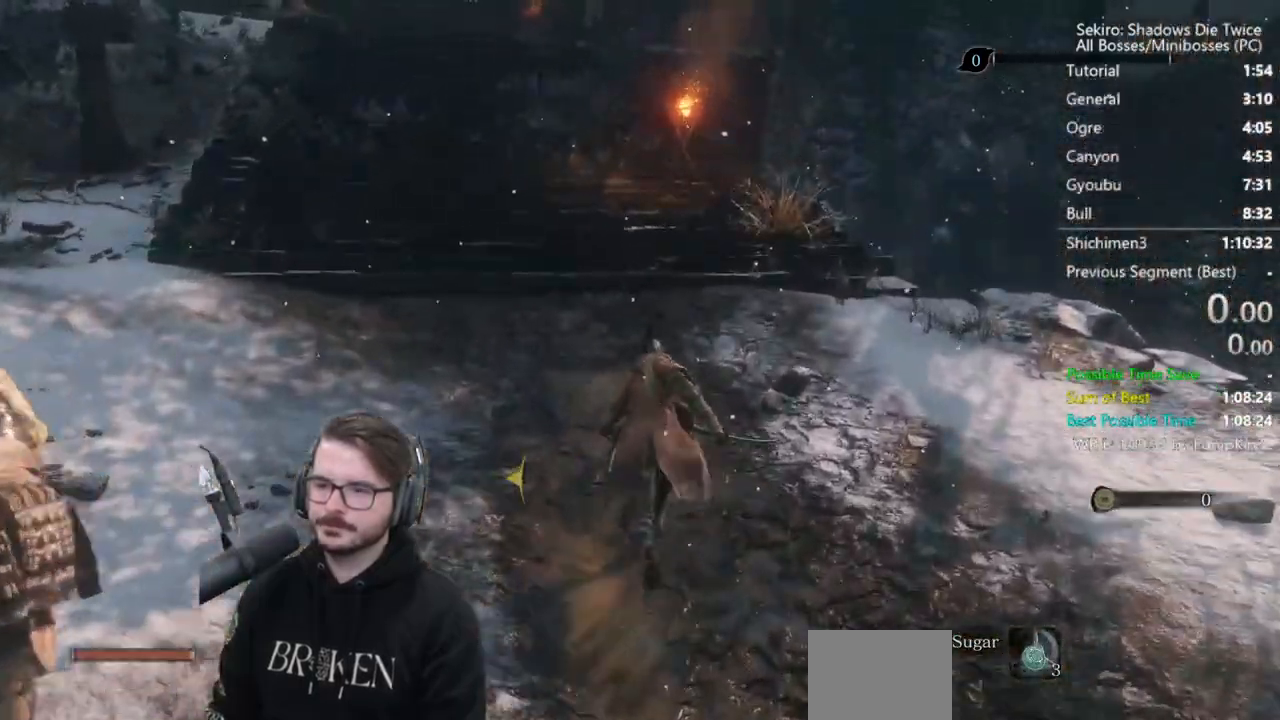
{"buttons": ["B"], "left_stick": "up", "right_stick": "down", "events": [[283, "right_stick", "down"]]}
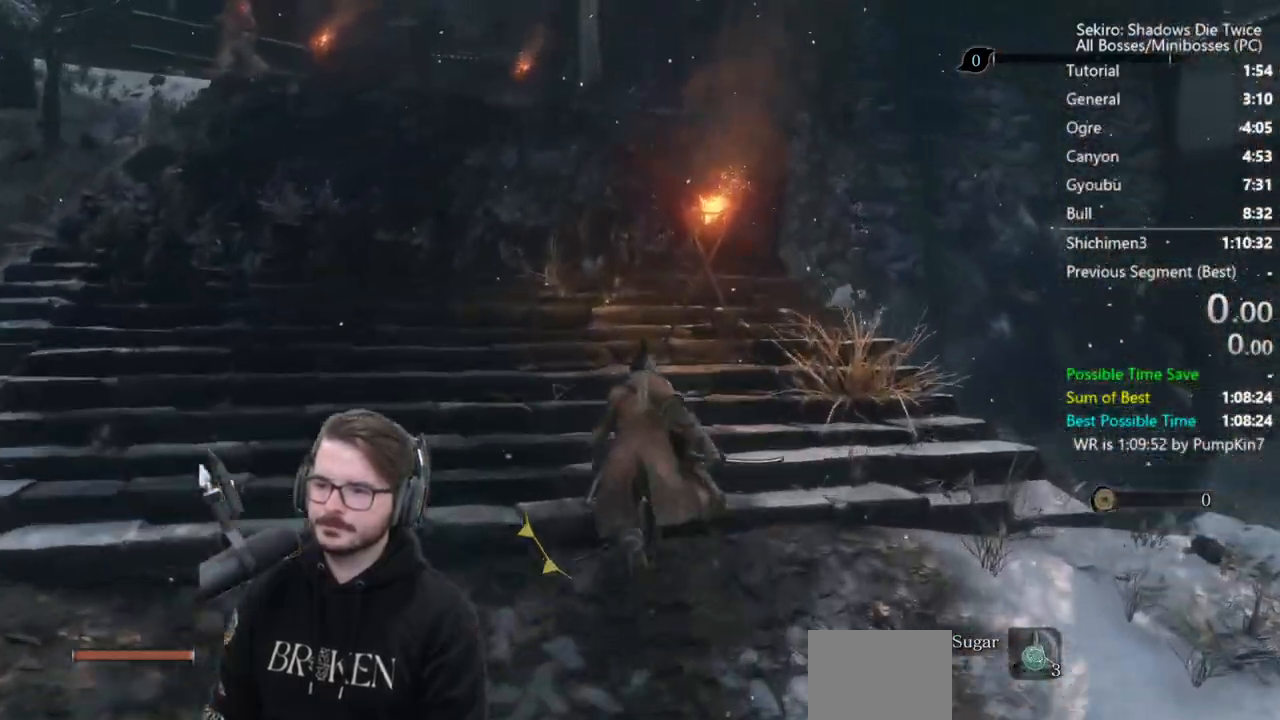
{"buttons": ["B"], "left_stick": "up", "right_stick": "down", "events": []}
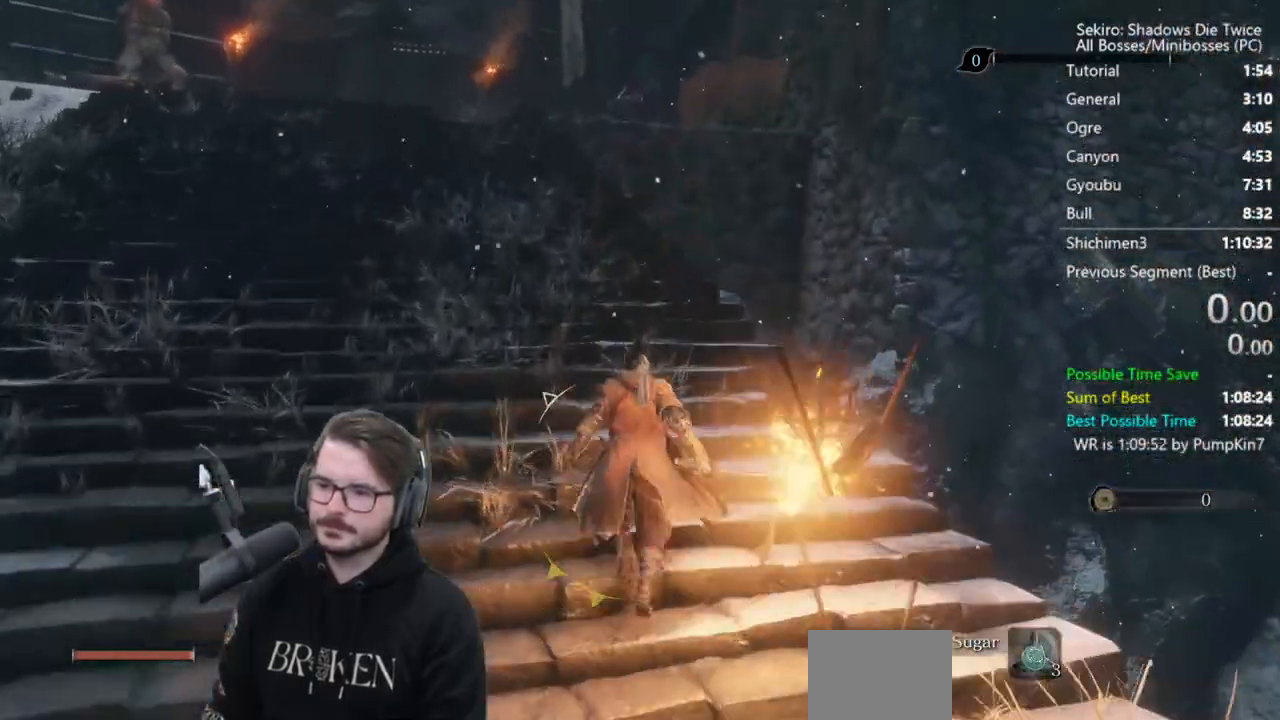
{"buttons": ["B"], "left_stick": "up", "right_stick": "center", "events": [[267, "right_stick", "center"]]}
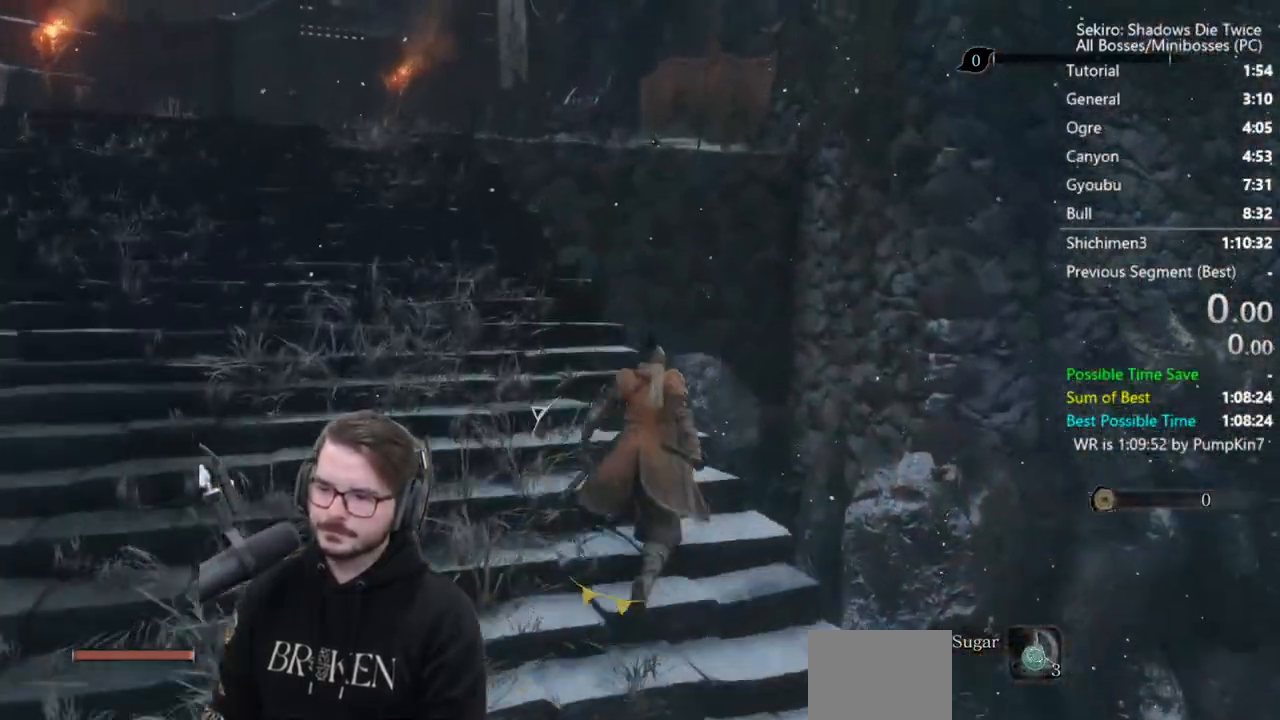
{"buttons": [], "left_stick": "up-right", "right_stick": "center", "events": [[100, "A", "down"], [150, "left_stick", "up-right"], [267, "A", "up"], [333, "B", "up"]]}
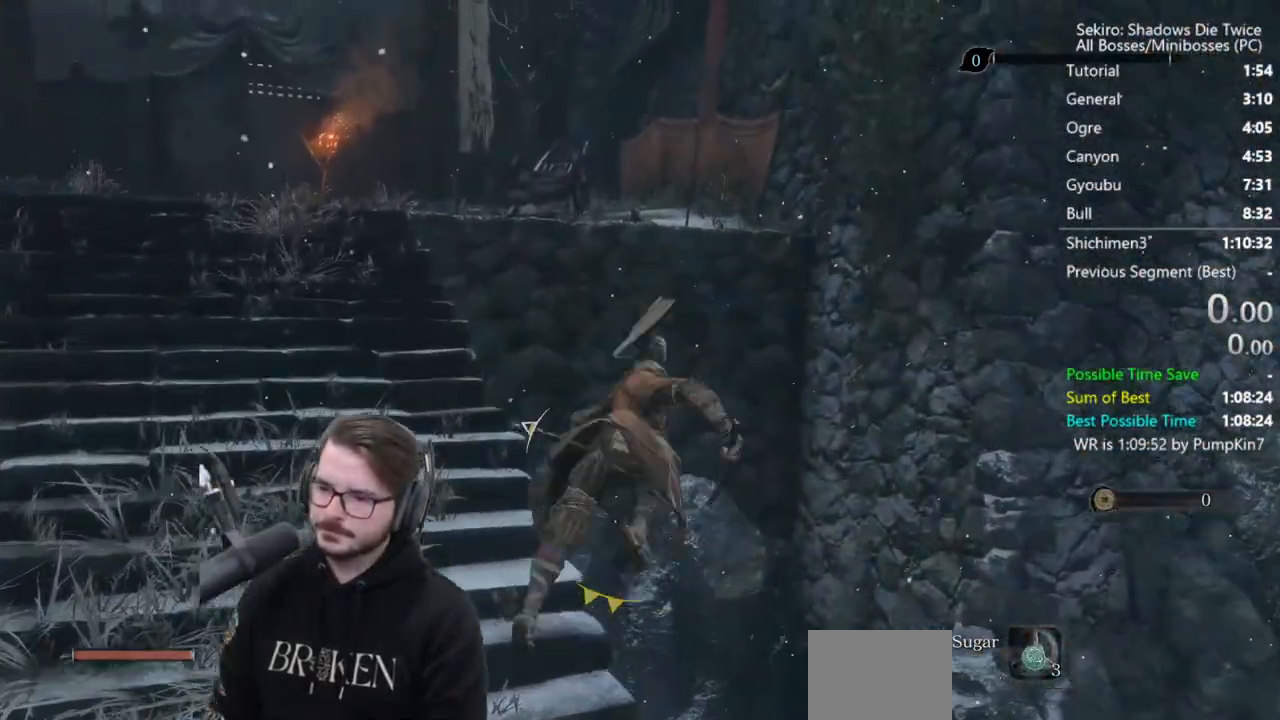
{"buttons": [], "left_stick": "up-left", "right_stick": "center", "events": [[367, "left_stick", "up"], [467, "left_stick", "up-left"]]}
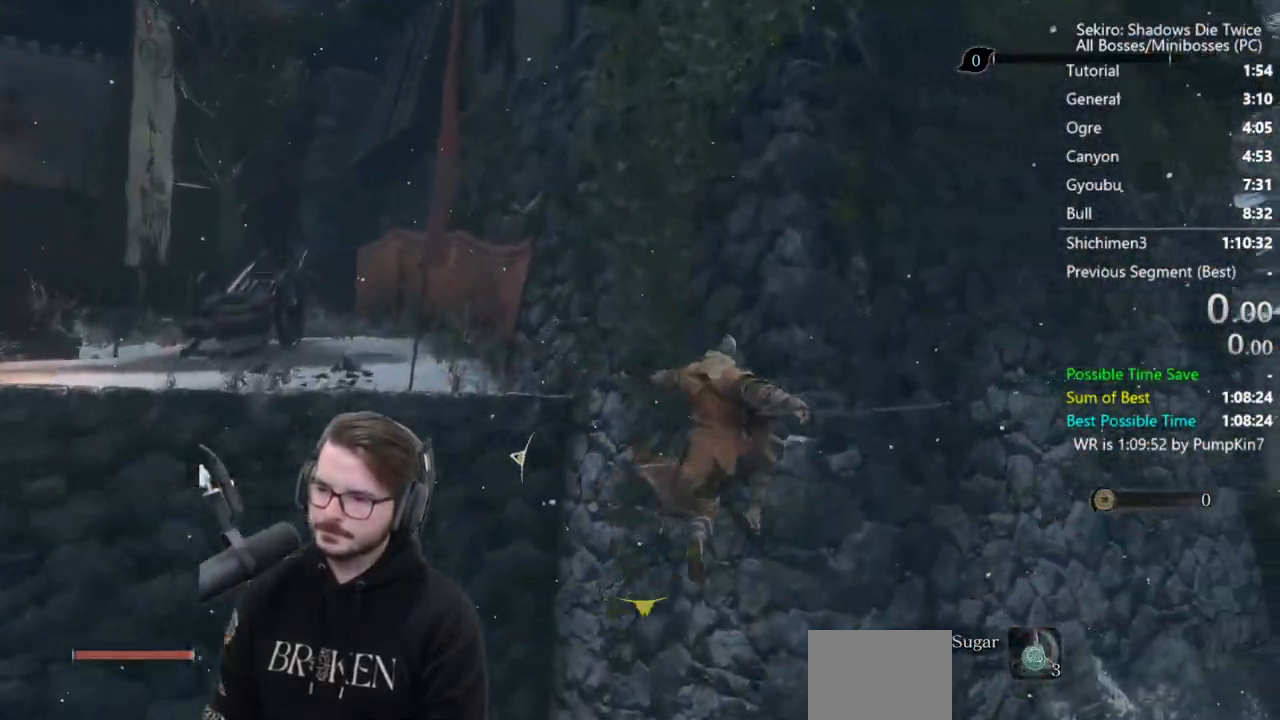
{"buttons": ["X"], "left_stick": "up-left", "right_stick": "center", "events": [[200, "A", "down"], [333, "A", "up"], [400, "X", "down"]]}
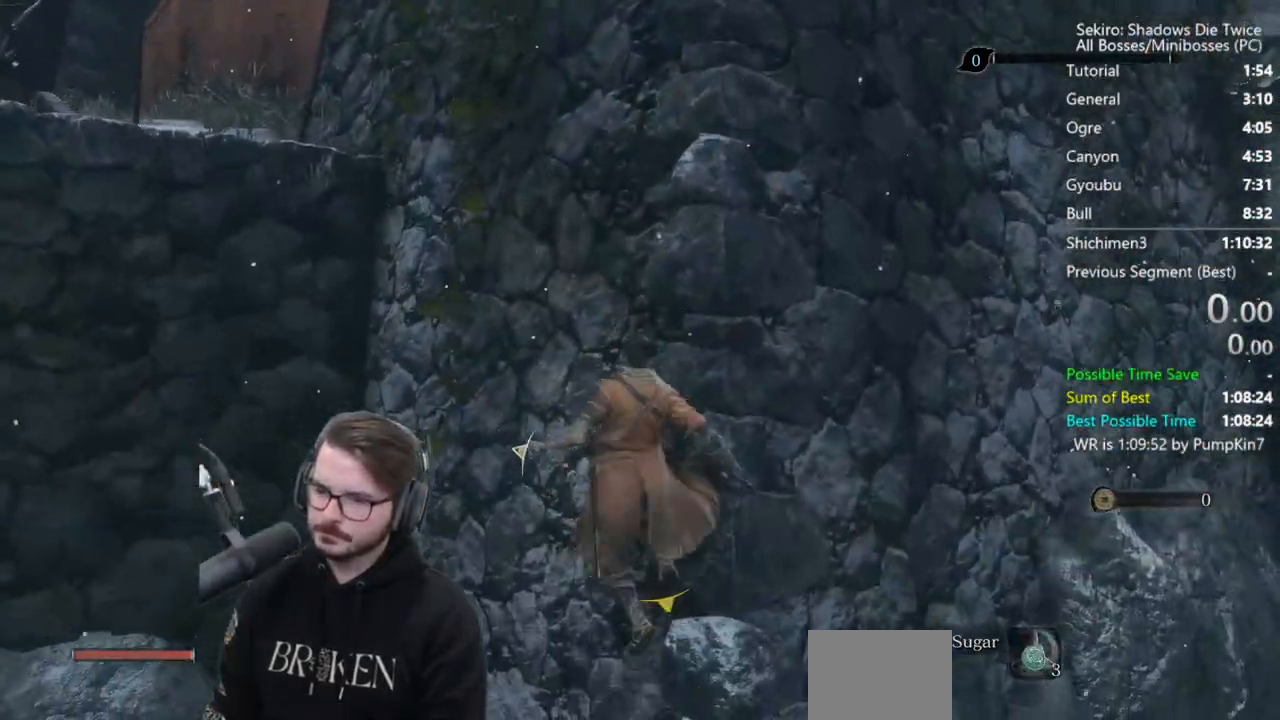
{"buttons": ["X"], "left_stick": "center", "right_stick": "center"}
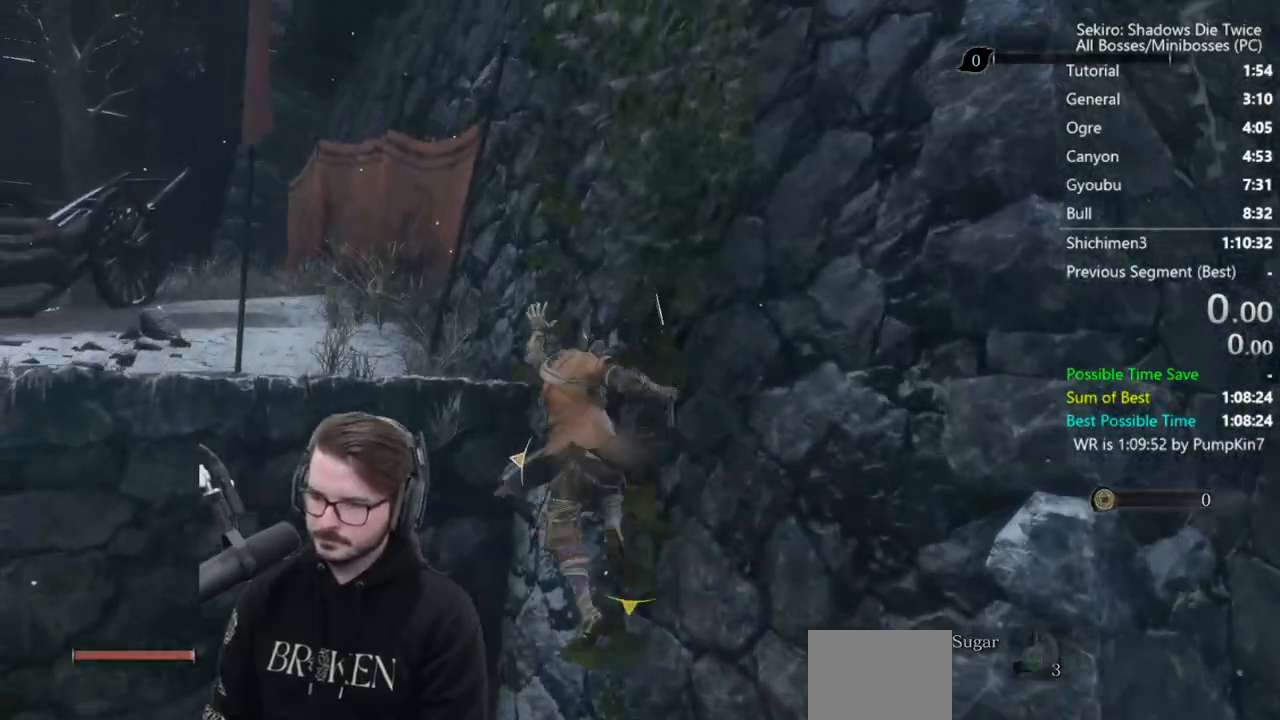
{"buttons": ["A"], "left_stick": "left", "right_stick": "center", "events": [[100, "X", "up"], [100, "left_stick", "down-left"], [167, "left_stick", "left"], [300, "A", "down"], [433, "A", "up"], [500, "A", "down"]]}
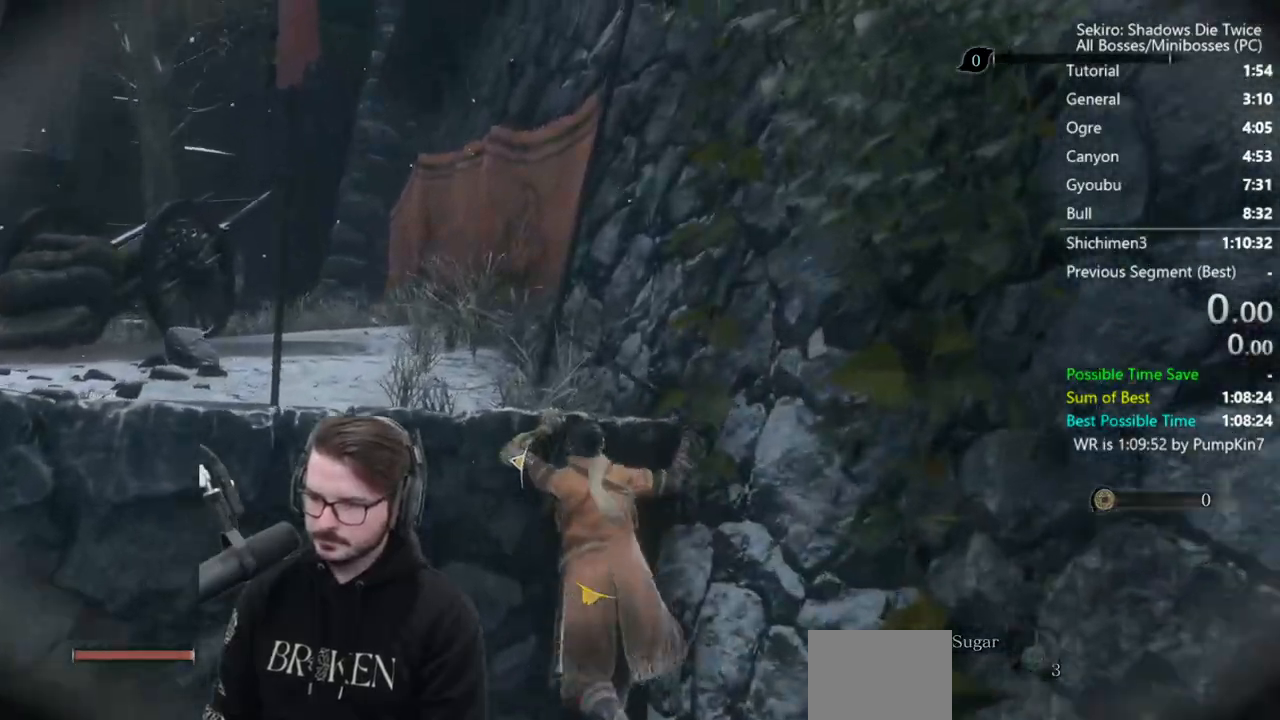
{"buttons": [], "left_stick": "left", "right_stick": "center", "events": [[100, "A", "up"], [167, "A", "down"], [267, "A", "up"], [300, "A", "down"], [400, "A", "up"]]}
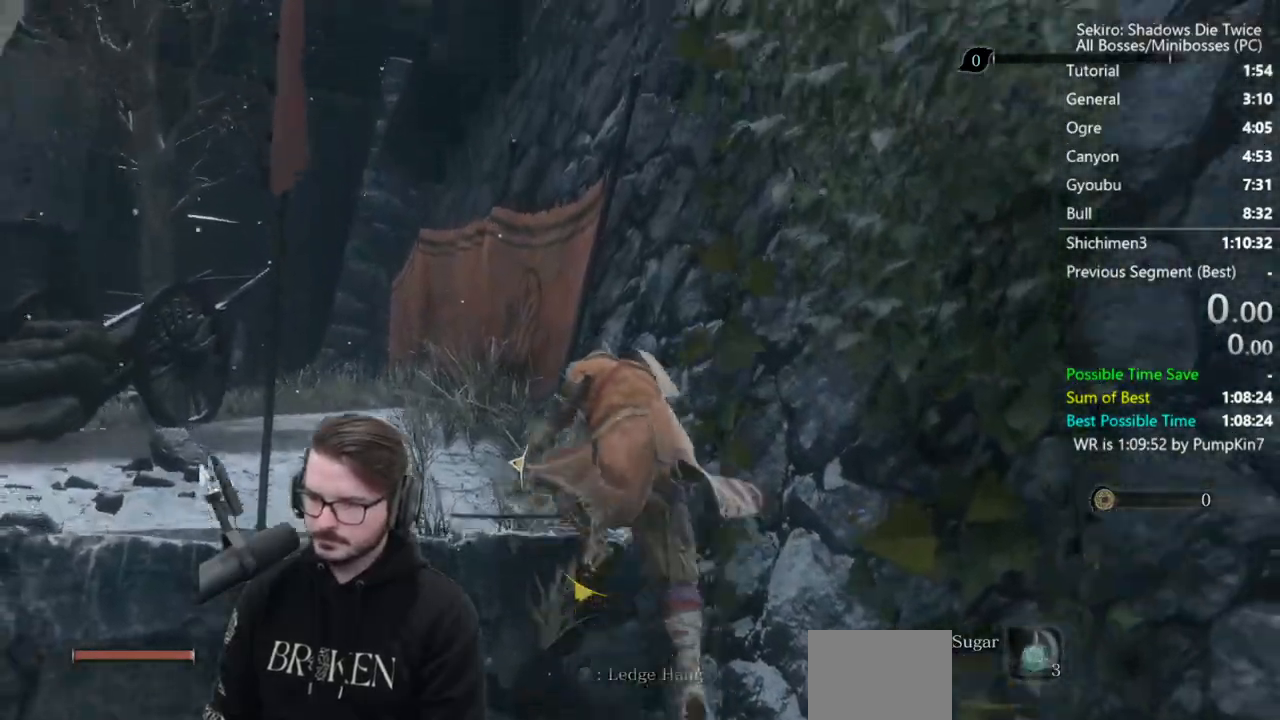
{"buttons": ["B"], "left_stick": "up", "right_stick": "down-left", "events": [[100, "right_stick", "down-left"], [167, "B", "down"], [233, "left_stick", "up-left"], [383, "left_stick", "up"]]}
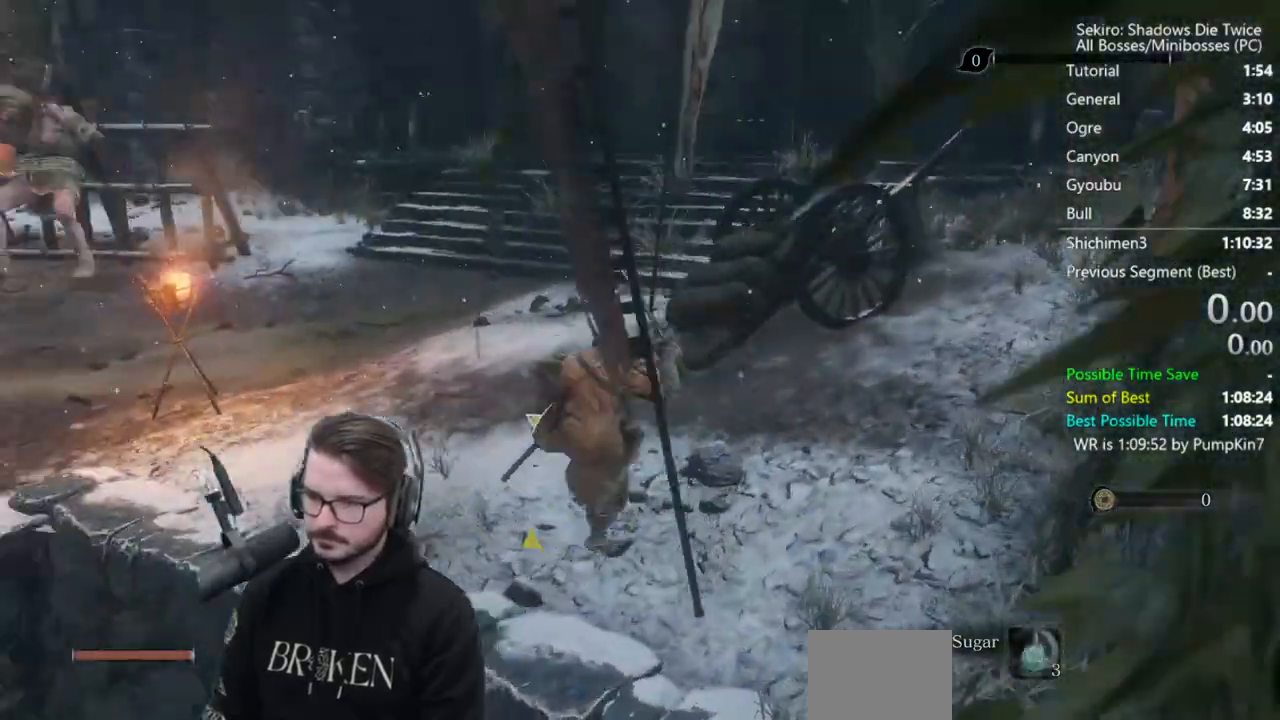
{"buttons": ["B"], "left_stick": "up", "right_stick": "down-left", "events": []}
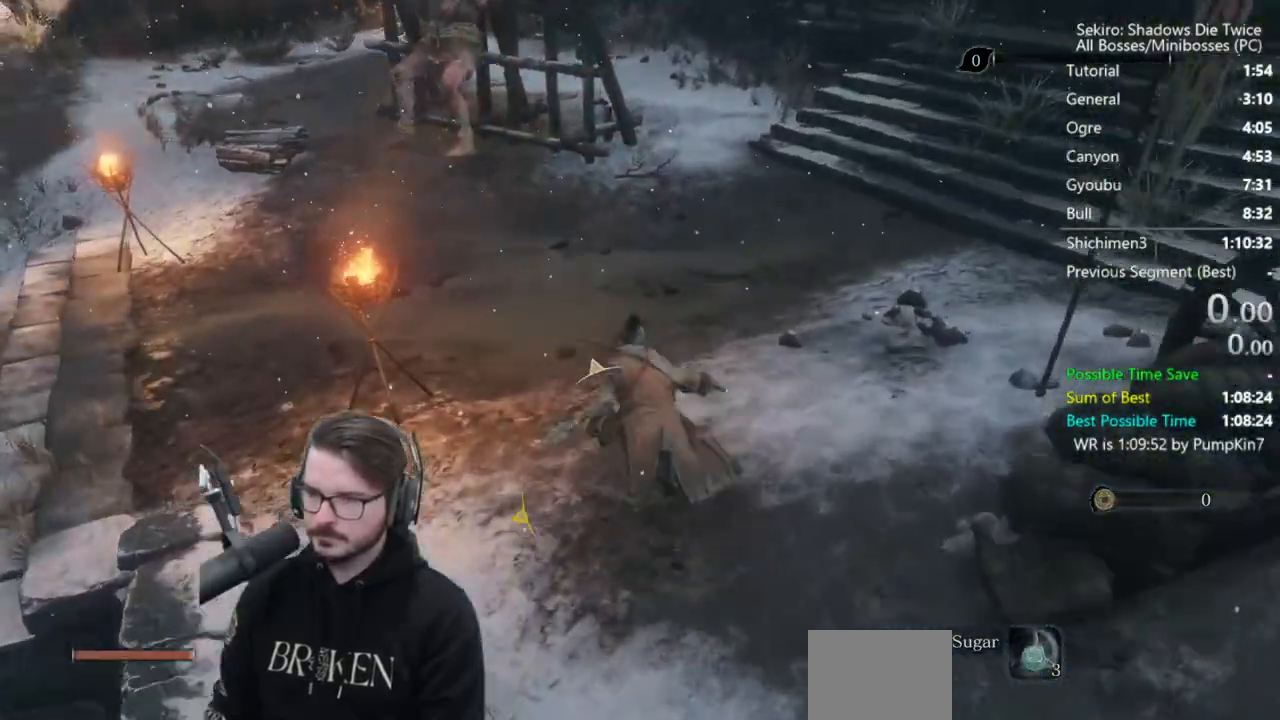
{"buttons": ["B"], "left_stick": "up", "right_stick": "down", "events": [[150, "right_stick", "down"]]}
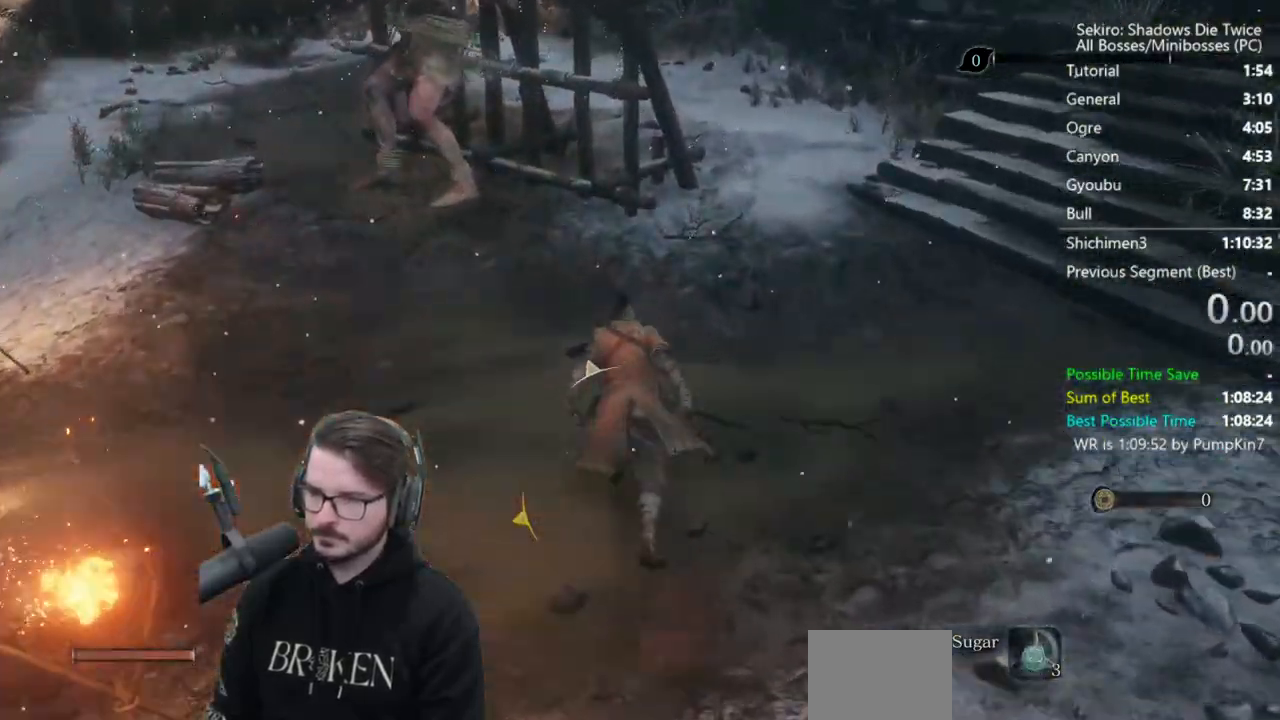
{"buttons": ["L3"], "left_stick": "up-right", "right_stick": "center", "events": [[333, "L3", "down"], [333, "R3", "down"], [333, "right_stick", "center"], [367, "B", "up"], [433, "left_stick", "up-right"], [467, "R3", "up"]]}
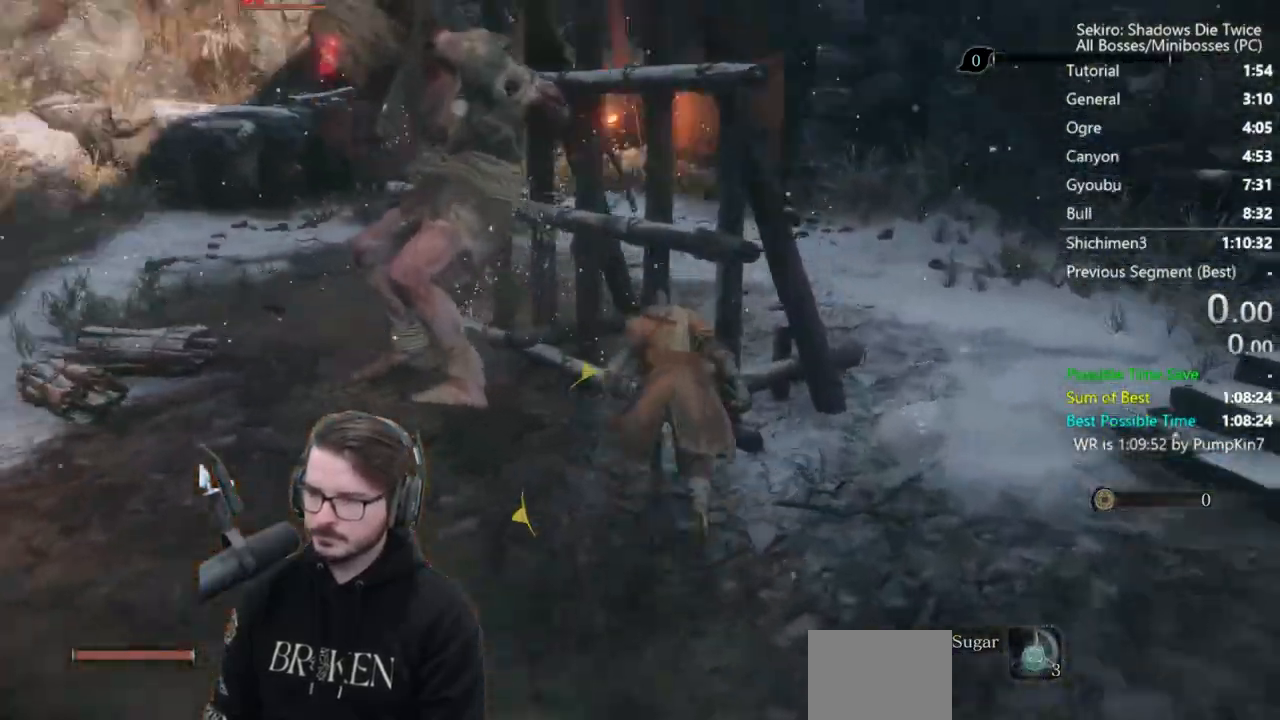
{"buttons": [], "left_stick": "center", "right_stick": "center", "events": [[100, "R1", "down"], [133, "L3", "up"], [200, "R1", "up"], [200, "left_stick", "center"], [300, "R1", "down"], [433, "R1", "up"]]}
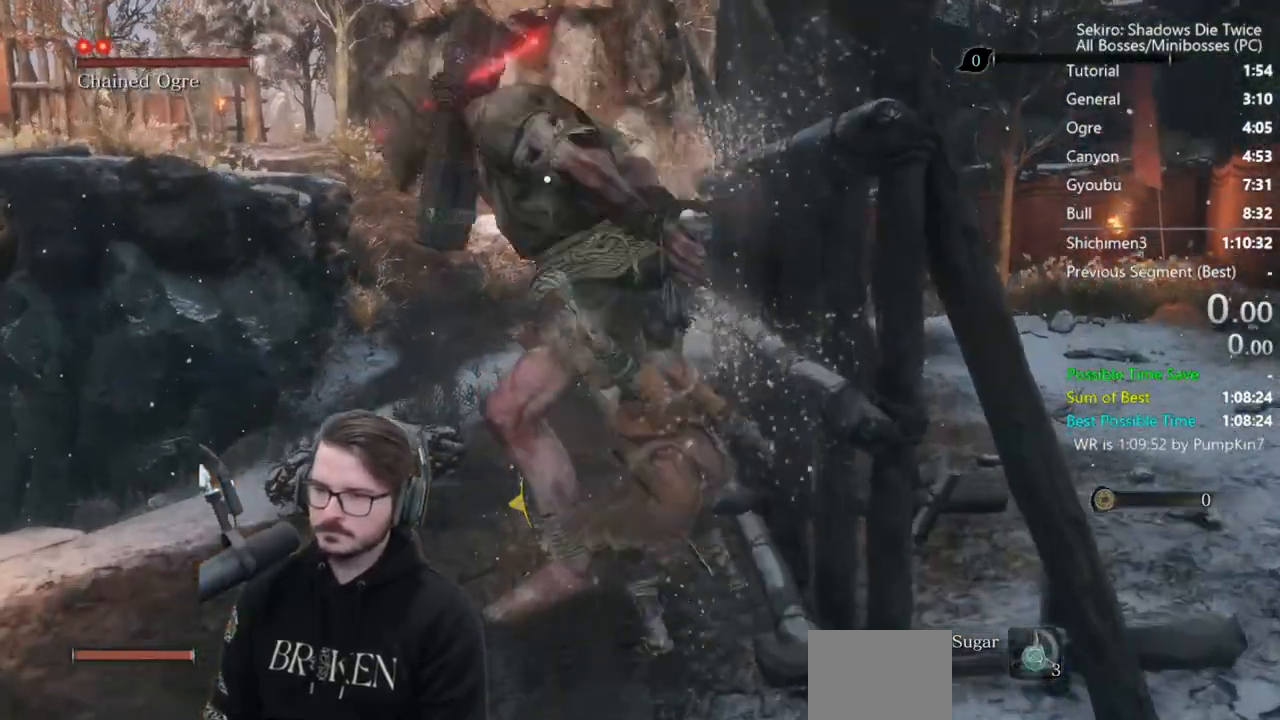
{"buttons": [], "left_stick": "center", "right_stick": "center", "events": []}
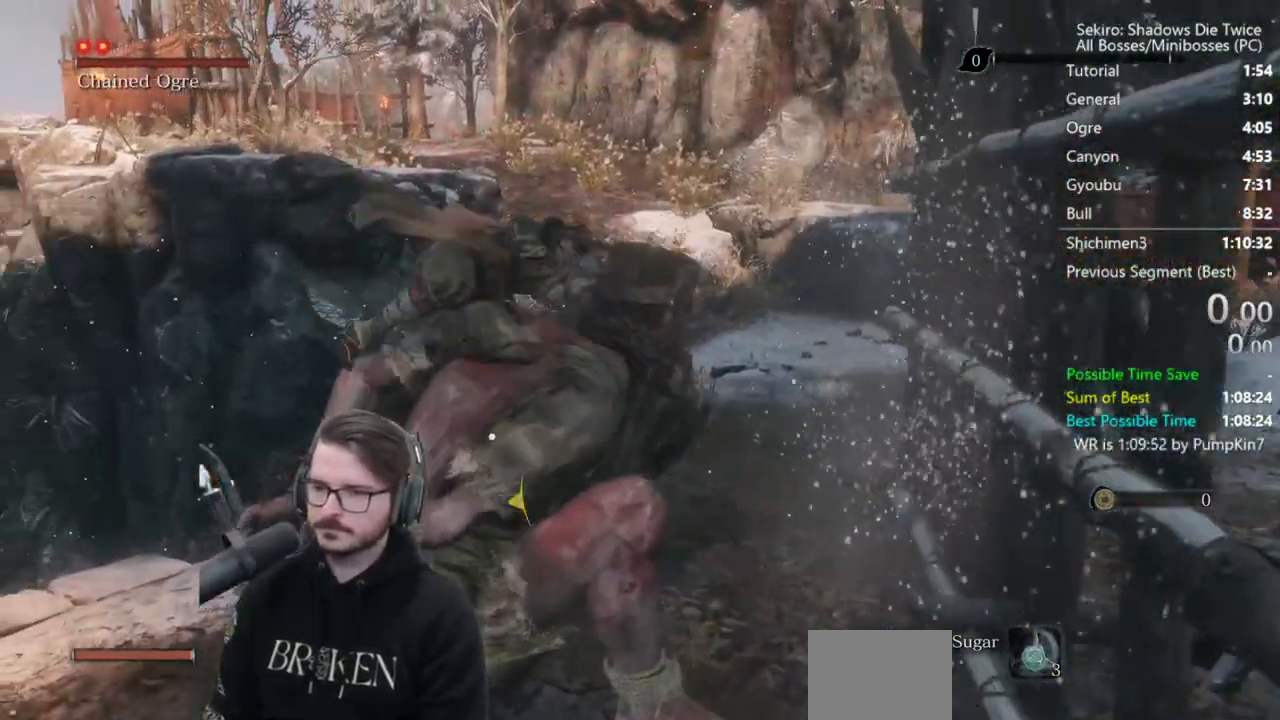
{"buttons": [], "left_stick": "center", "right_stick": "center", "events": []}